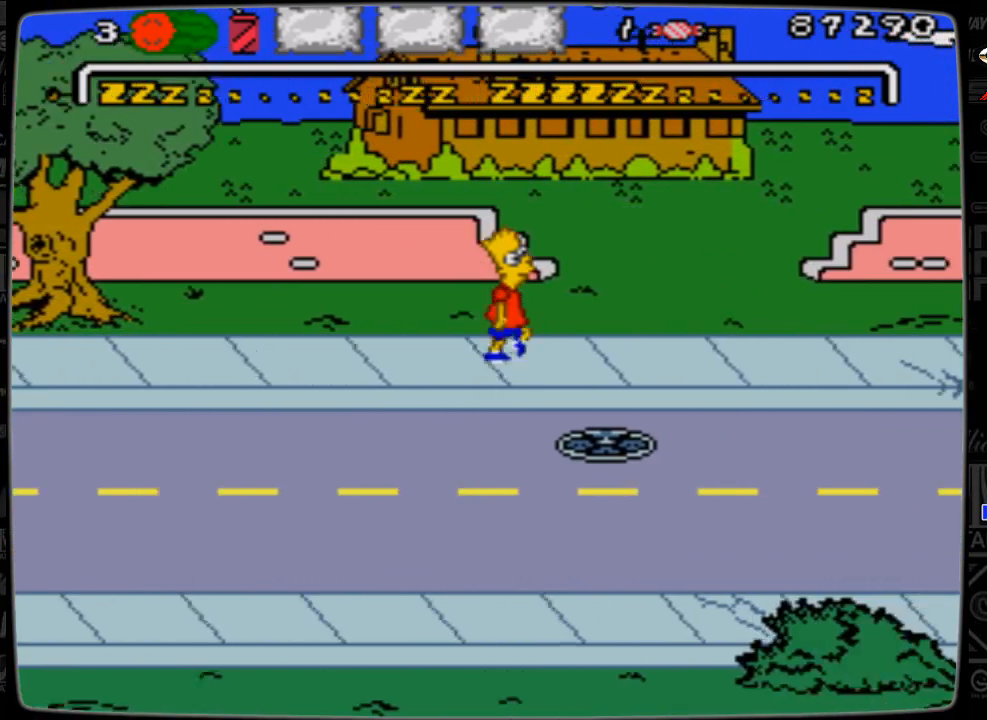
Gameplay with a controller; each line is a JSON object with the inputs held at the frame after it. "events" lists button and stick changes between this image and that frame as [ms after this image, input, new state], when the widget could be followed in between. Not read: L3 R3.
{"buttons": ["DPAD_RIGHT"], "events": []}
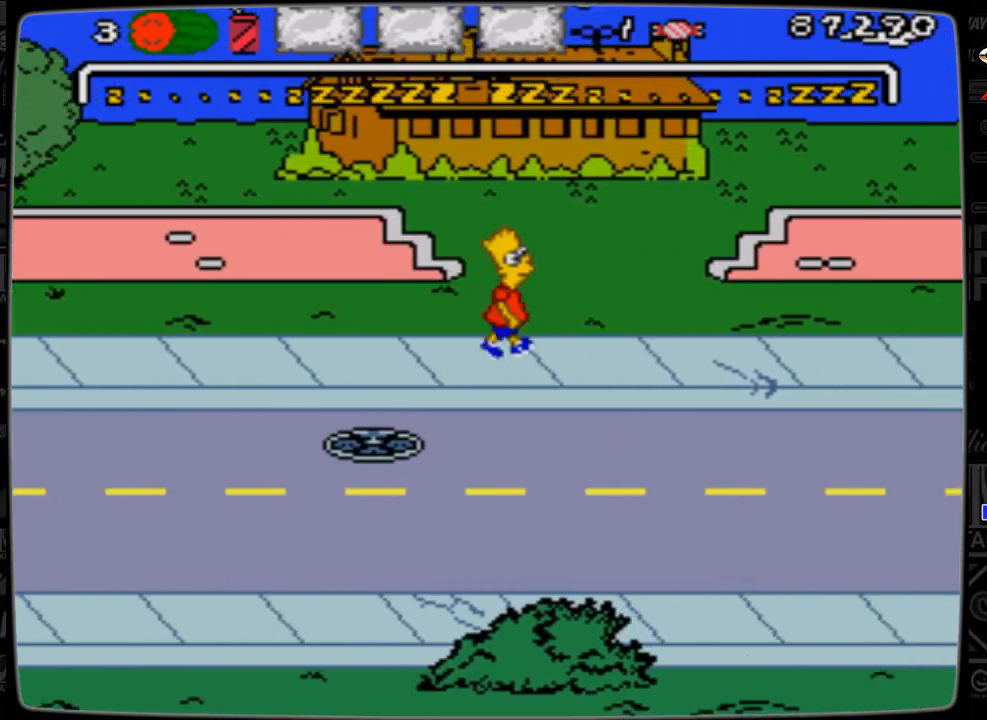
{"buttons": ["DPAD_RIGHT"], "events": []}
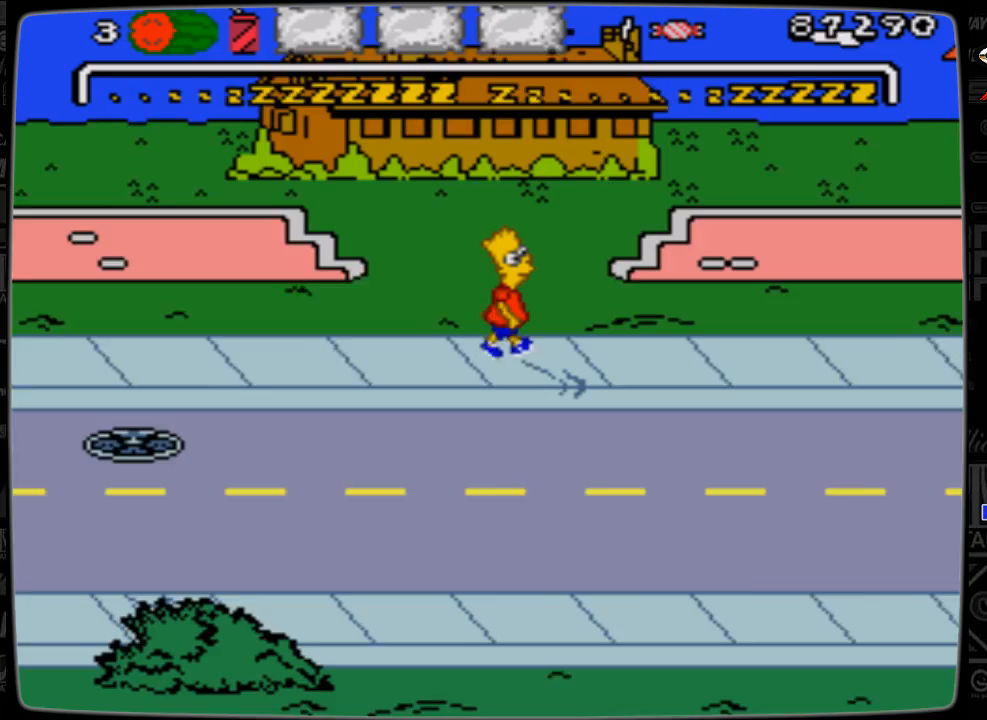
{"buttons": ["DPAD_RIGHT"], "events": []}
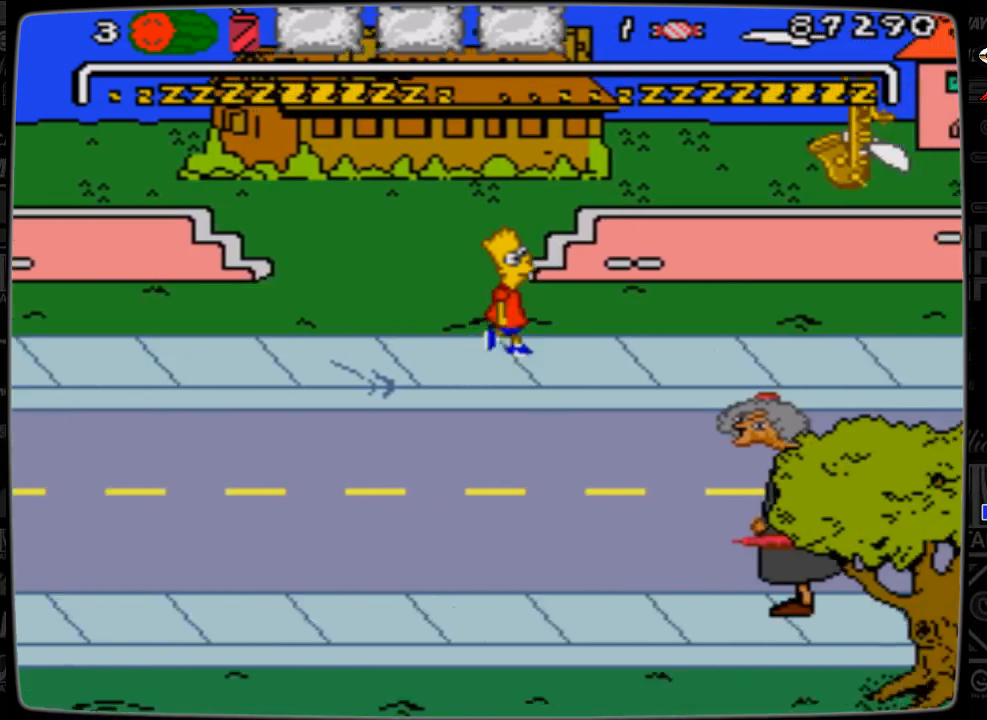
{"buttons": ["DPAD_RIGHT"], "events": []}
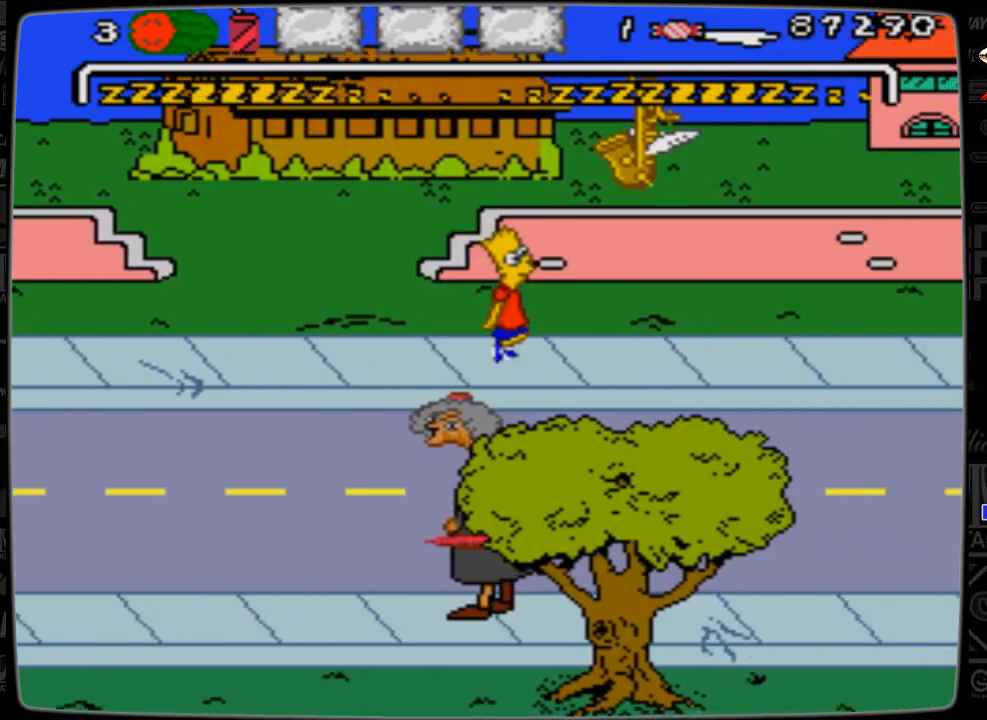
{"buttons": ["DPAD_RIGHT"], "events": []}
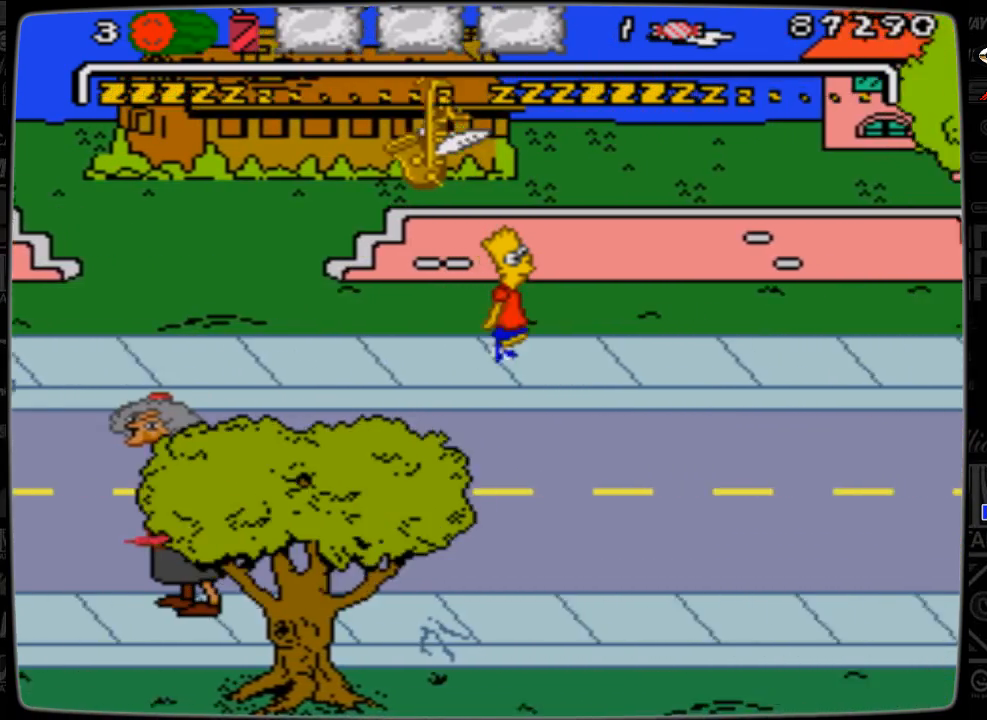
{"buttons": ["DPAD_RIGHT"], "events": []}
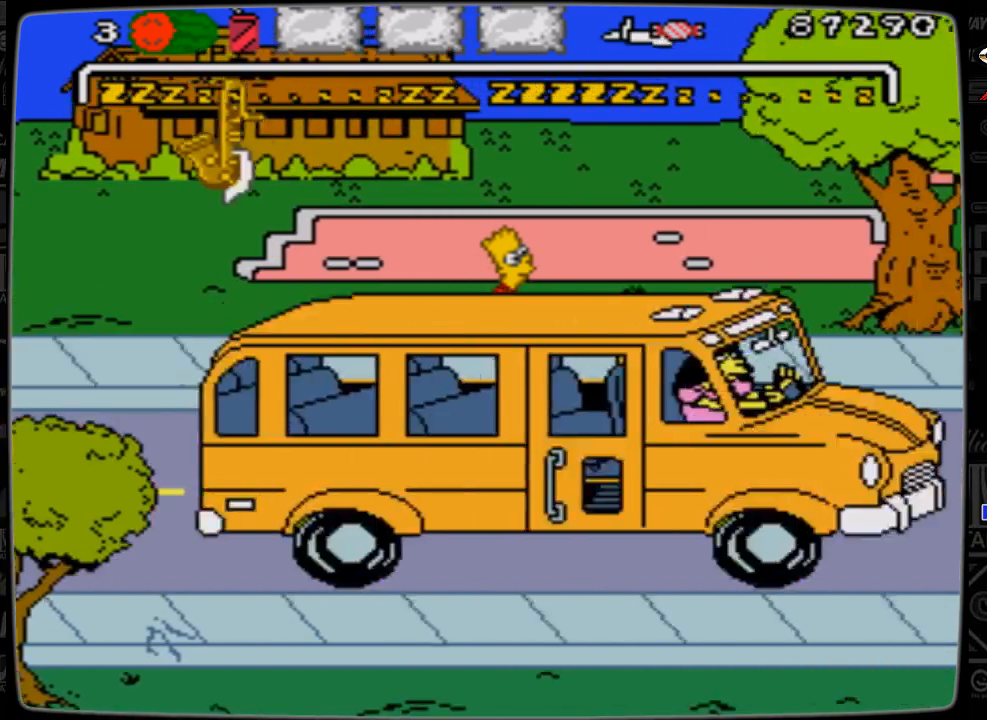
{"buttons": ["DPAD_RIGHT"], "events": []}
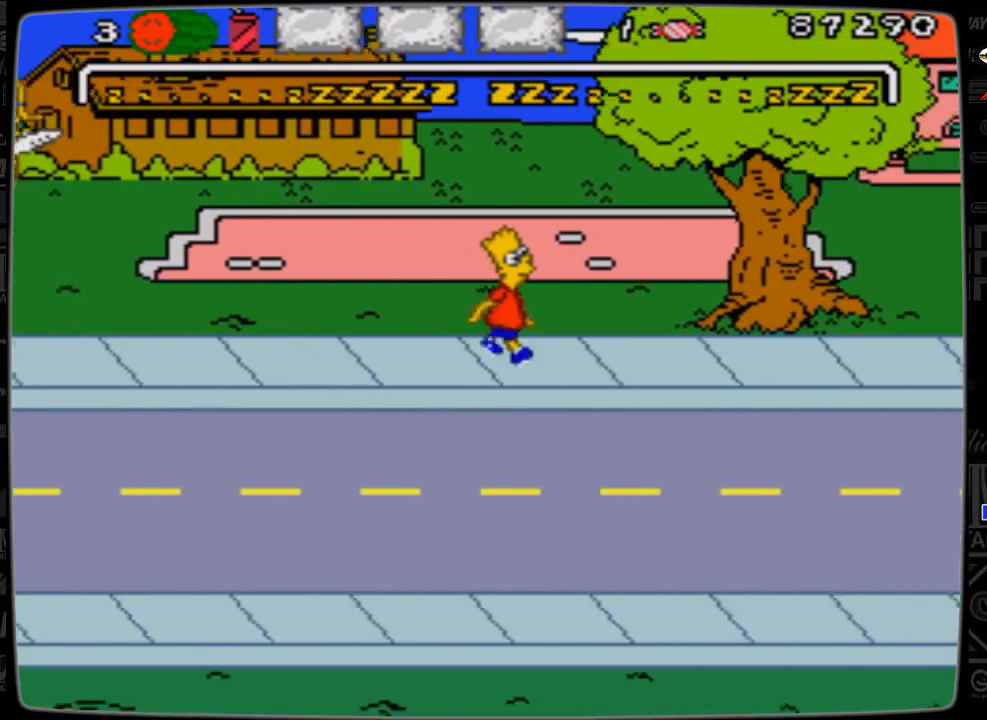
{"buttons": ["DPAD_RIGHT"], "events": []}
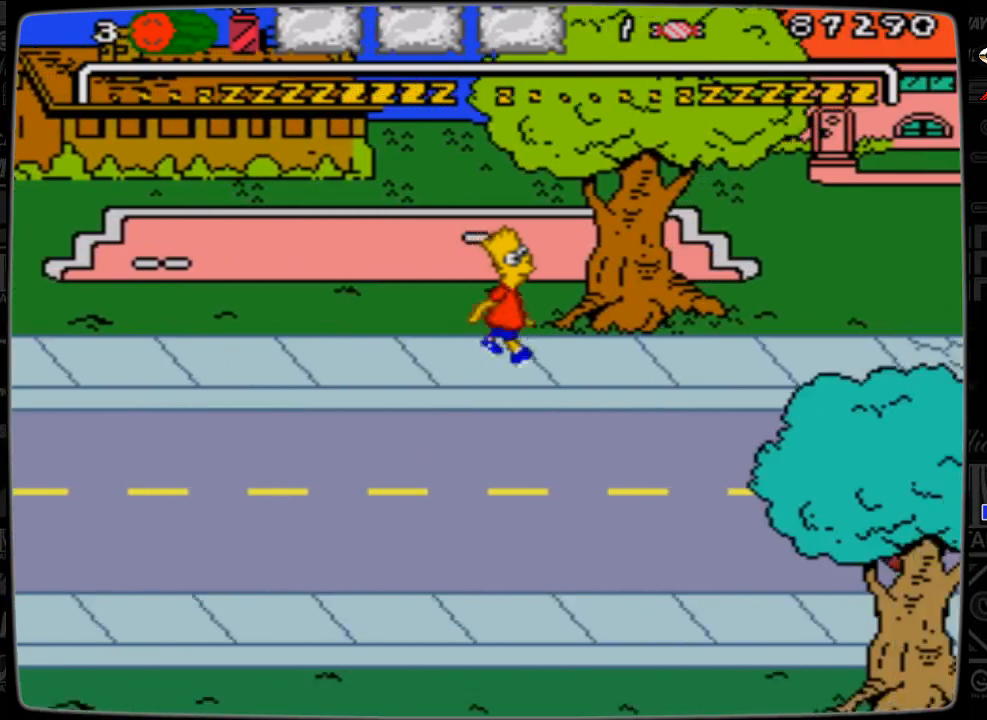
{"buttons": ["DPAD_RIGHT"], "events": []}
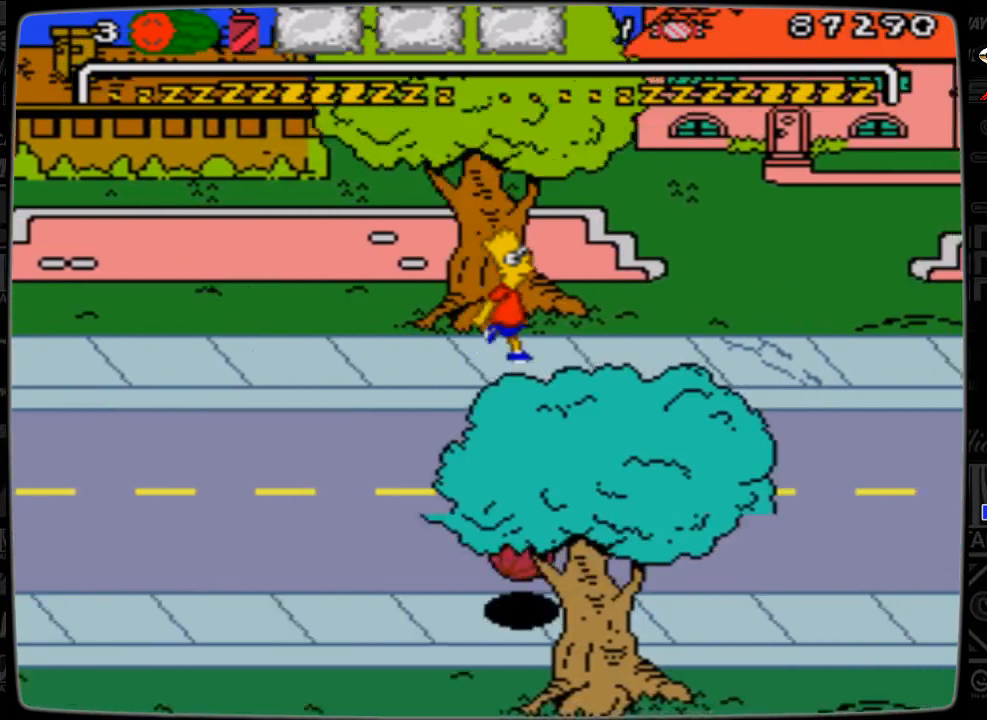
{"buttons": ["DPAD_RIGHT"], "events": []}
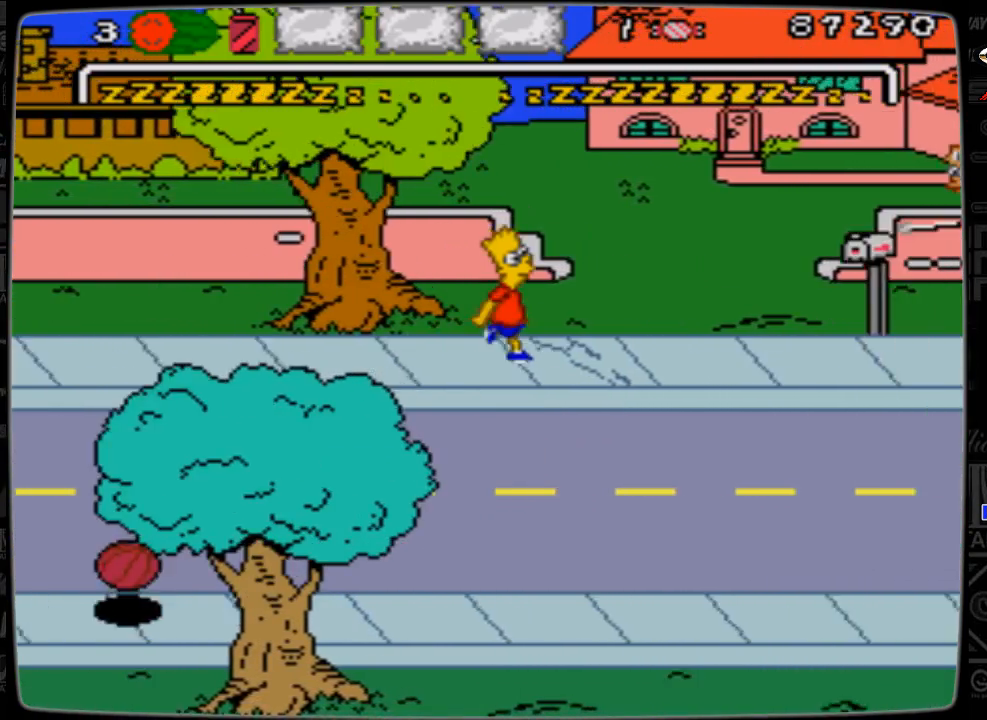
{"buttons": ["DPAD_RIGHT"], "events": []}
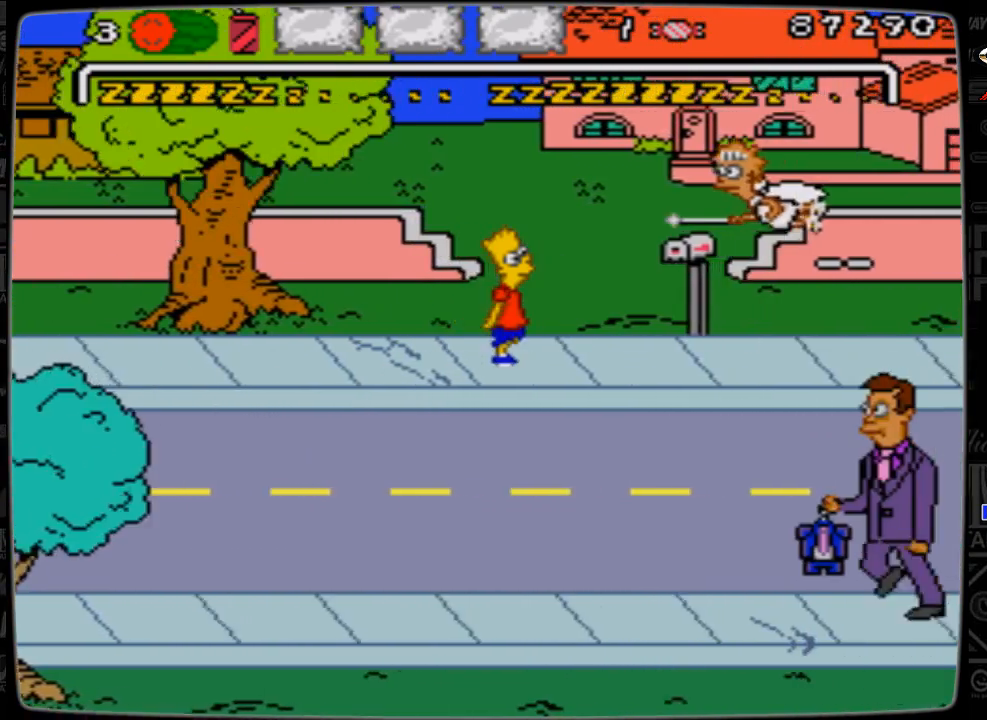
{"buttons": ["A", "DPAD_RIGHT"], "events": [[233, "A", "down"]]}
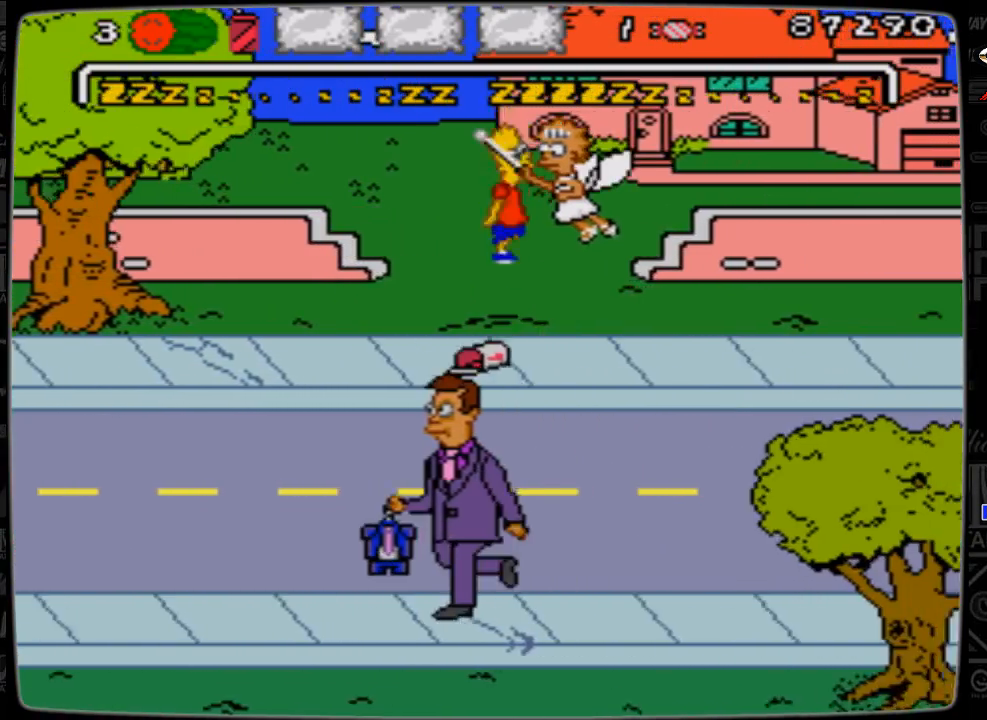
{"buttons": ["DPAD_DOWN", "DPAD_RIGHT"], "events": [[67, "A", "up"], [133, "DPAD_DOWN", "down"]]}
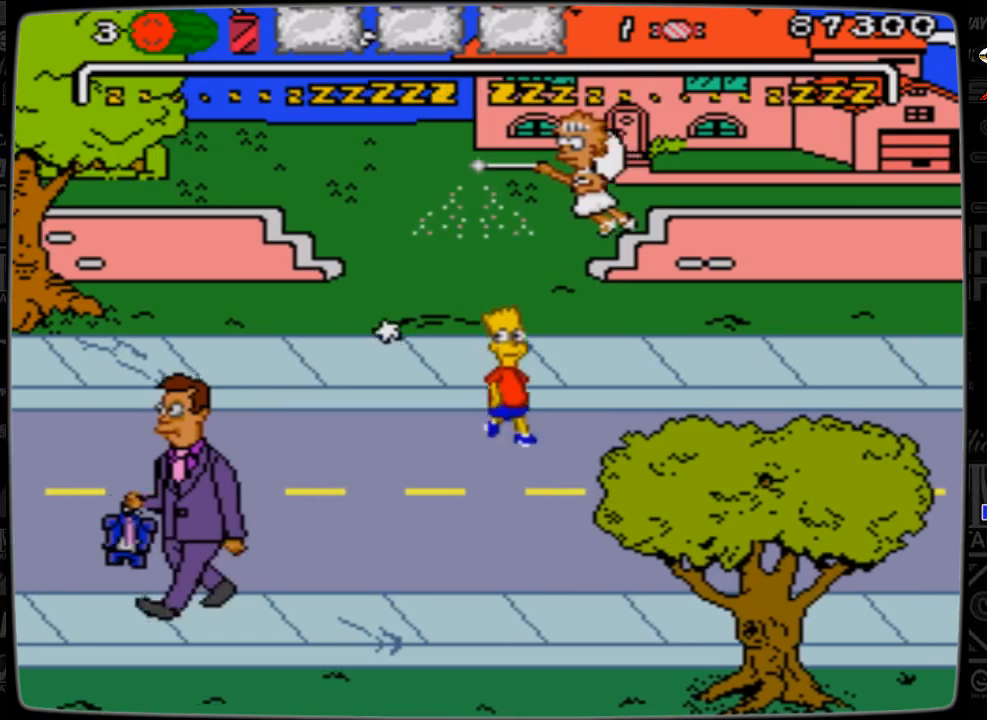
{"buttons": ["DPAD_DOWN", "DPAD_RIGHT"], "events": []}
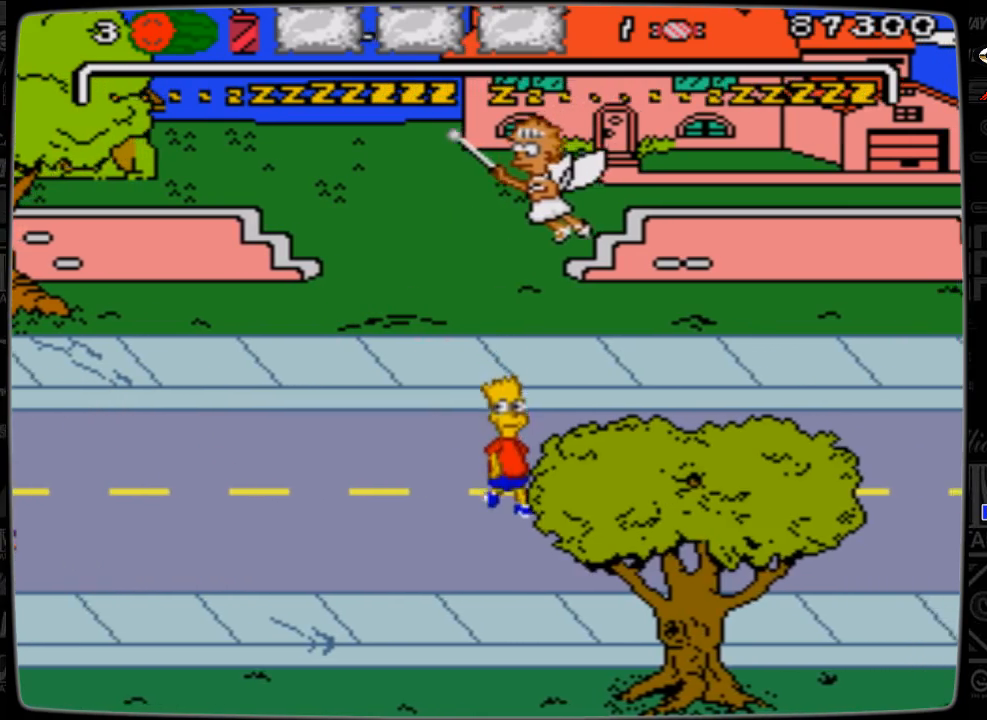
{"buttons": ["DPAD_RIGHT"], "events": [[367, "DPAD_DOWN", "up"]]}
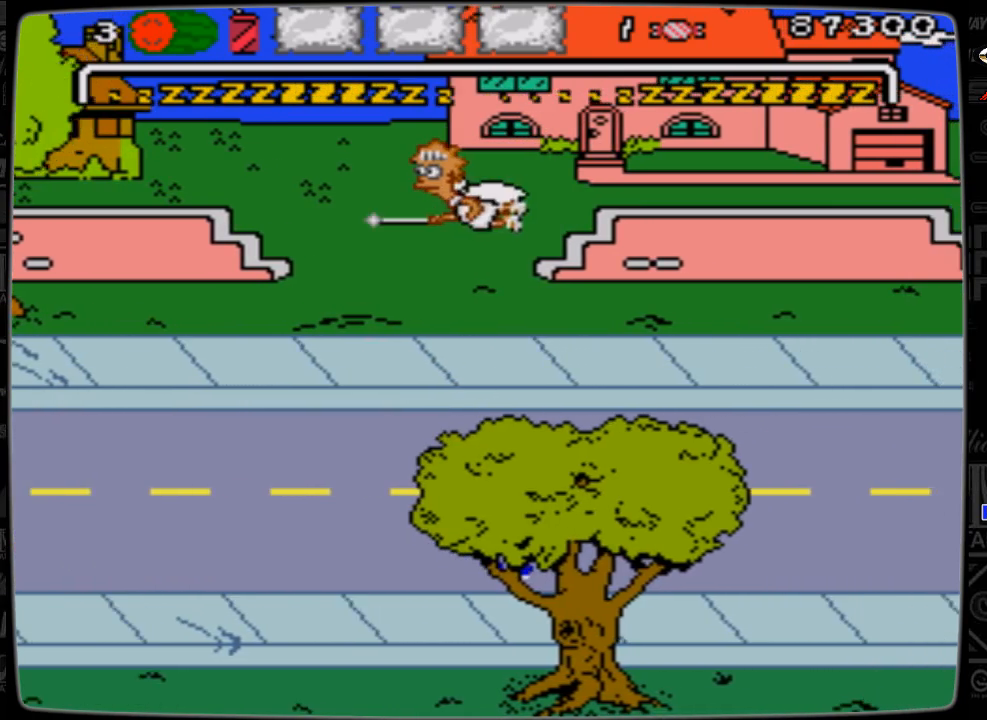
{"buttons": ["DPAD_RIGHT"], "events": []}
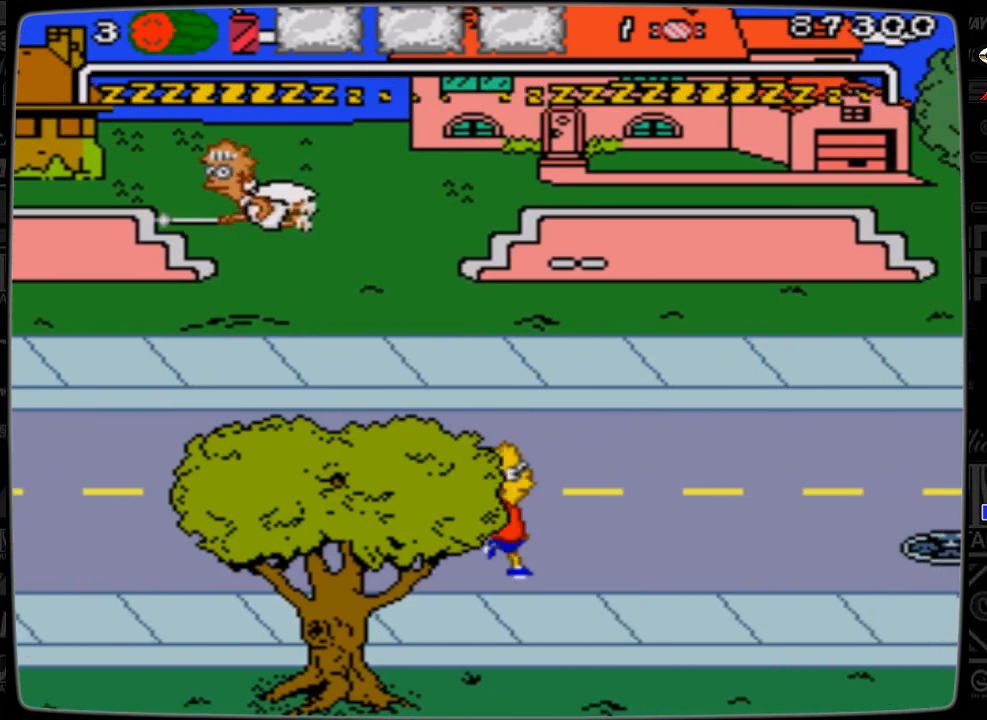
{"buttons": ["DPAD_UP", "DPAD_RIGHT"], "events": [[367, "DPAD_UP", "down"]]}
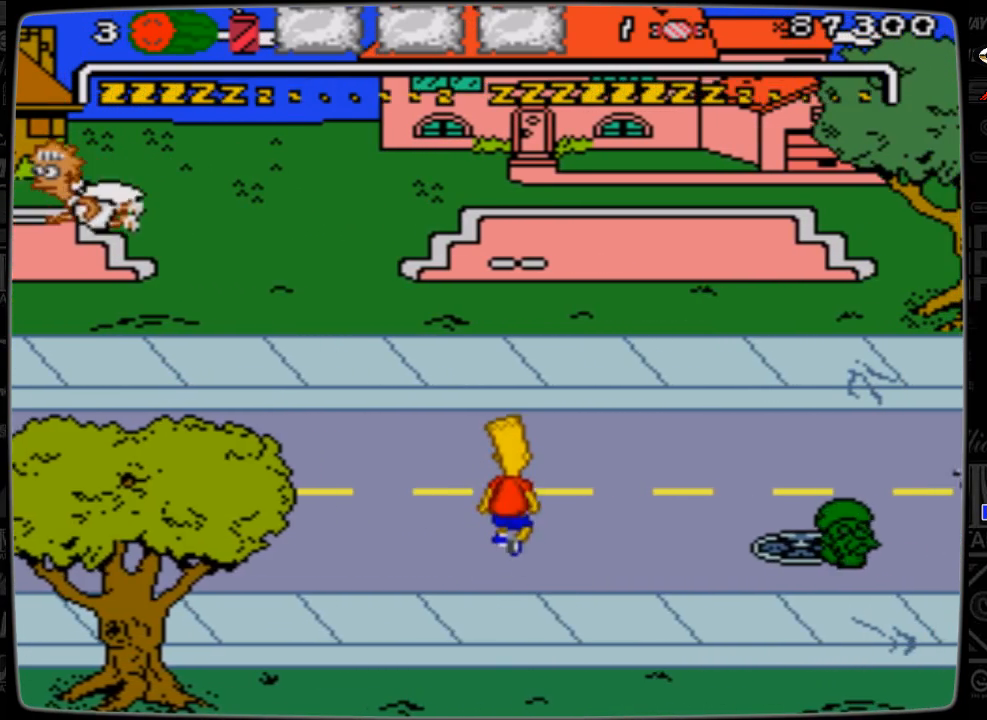
{"buttons": ["DPAD_UP", "DPAD_RIGHT"], "events": []}
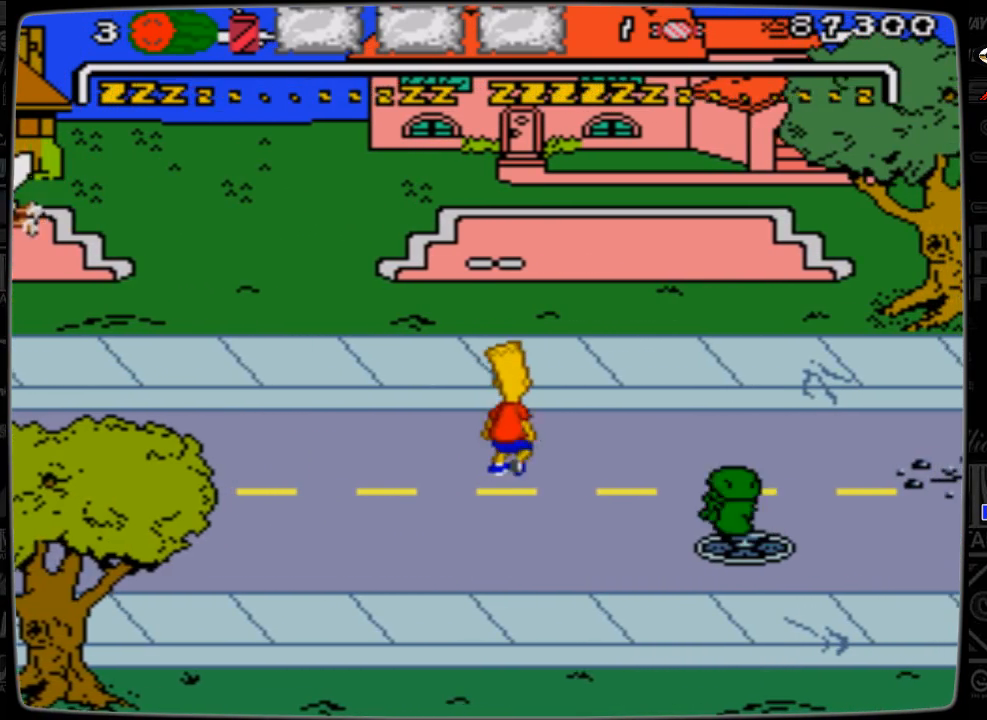
{"buttons": ["DPAD_RIGHT"], "events": [[367, "DPAD_UP", "up"]]}
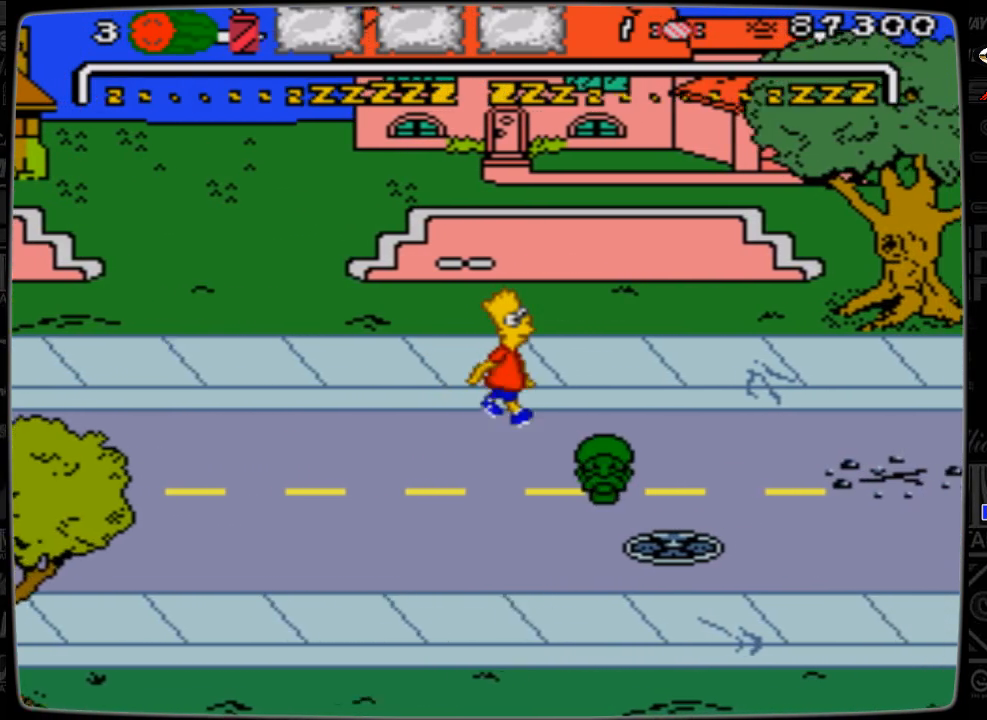
{"buttons": ["DPAD_RIGHT"], "events": []}
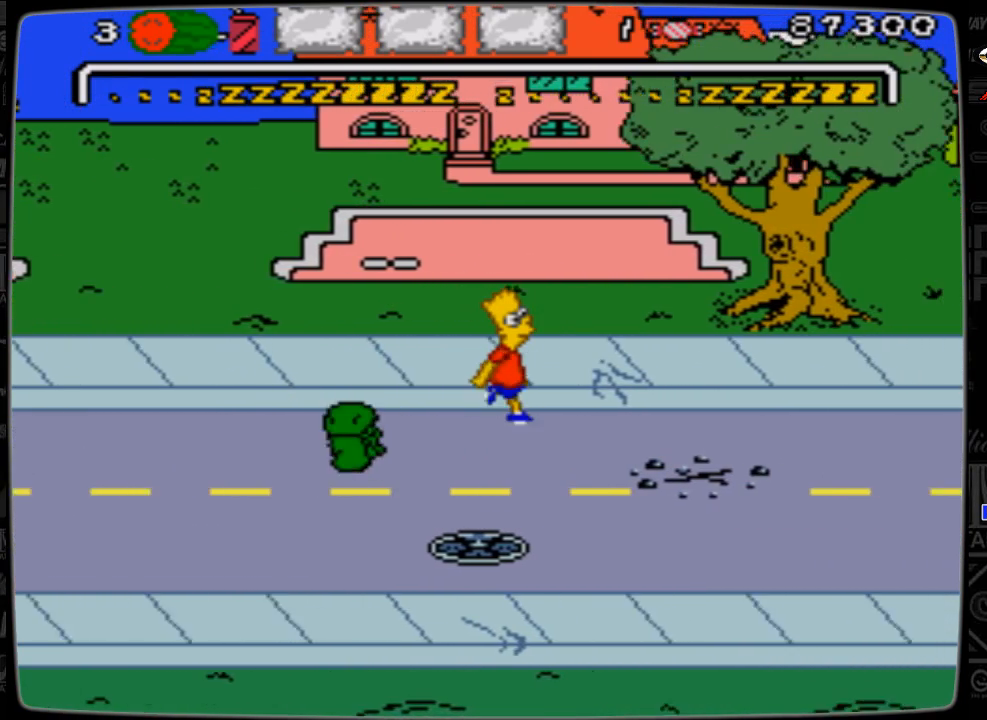
{"buttons": ["DPAD_RIGHT"], "events": []}
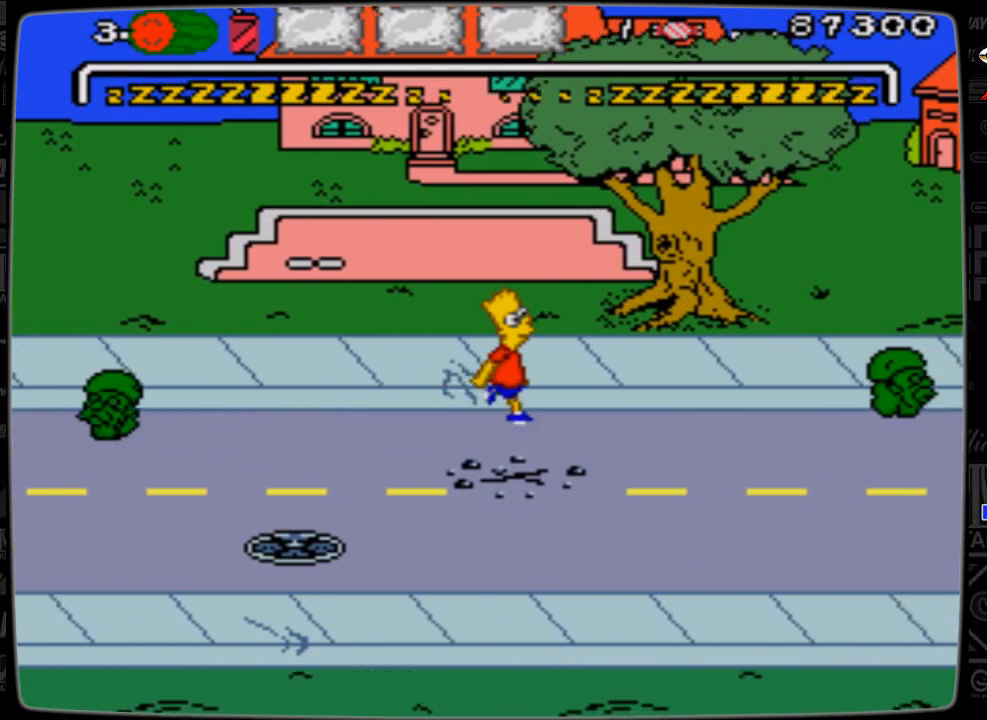
{"buttons": ["DPAD_DOWN", "DPAD_RIGHT"], "events": [[233, "DPAD_DOWN", "down"]]}
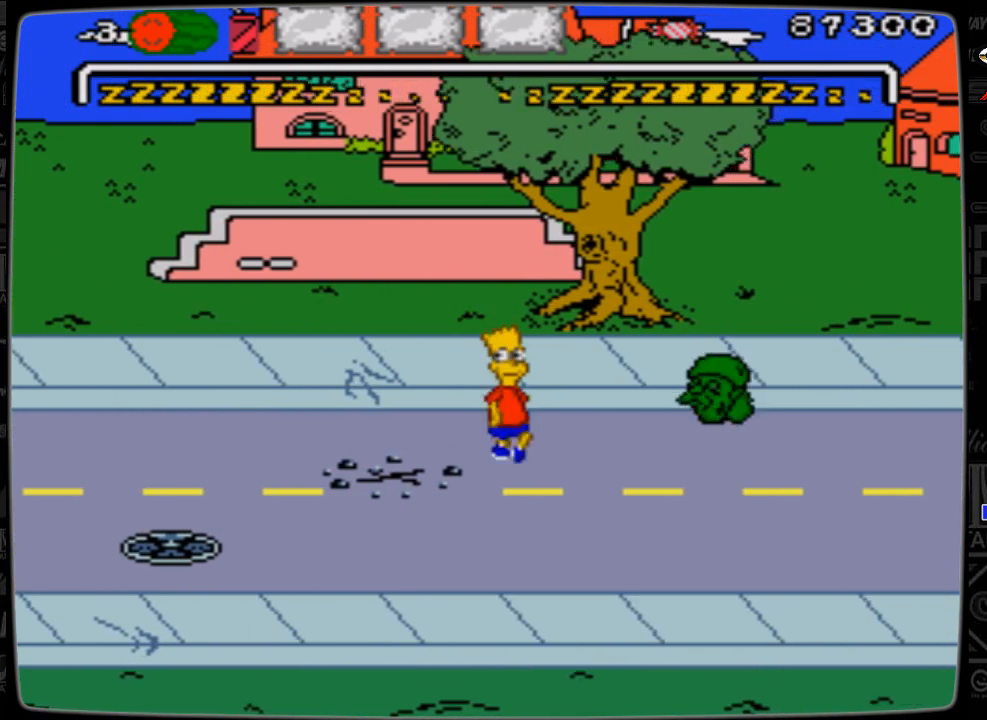
{"buttons": ["DPAD_DOWN", "DPAD_RIGHT"], "events": []}
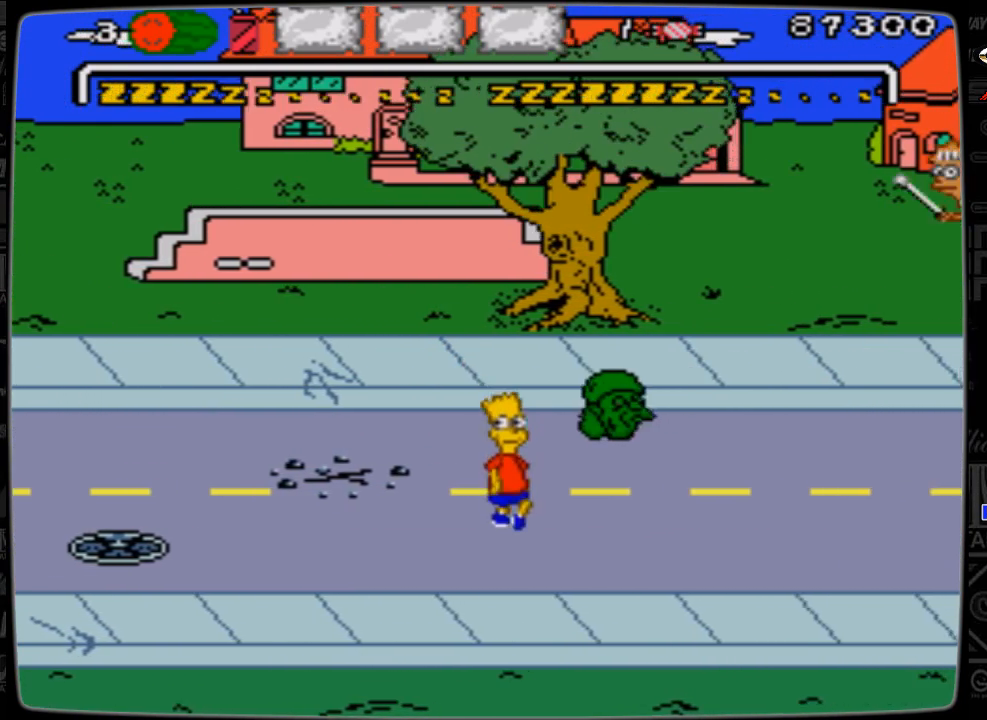
{"buttons": ["DPAD_RIGHT"], "events": [[133, "DPAD_DOWN", "up"]]}
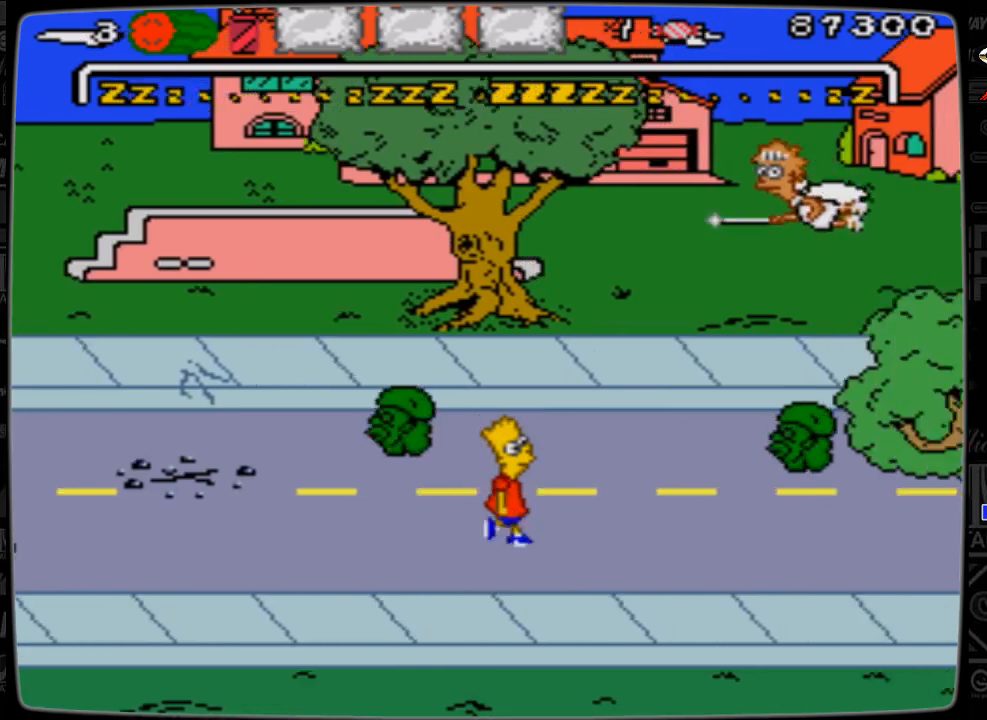
{"buttons": ["A", "DPAD_RIGHT"], "events": [[467, "A", "down"]]}
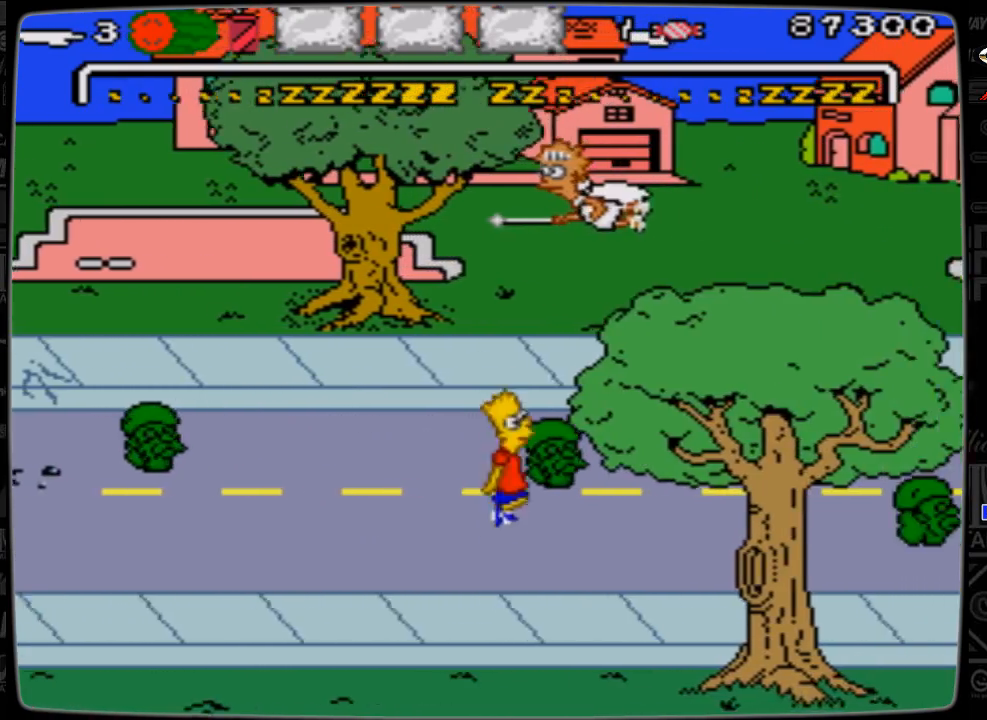
{"buttons": ["DPAD_RIGHT"], "events": [[200, "A", "up"]]}
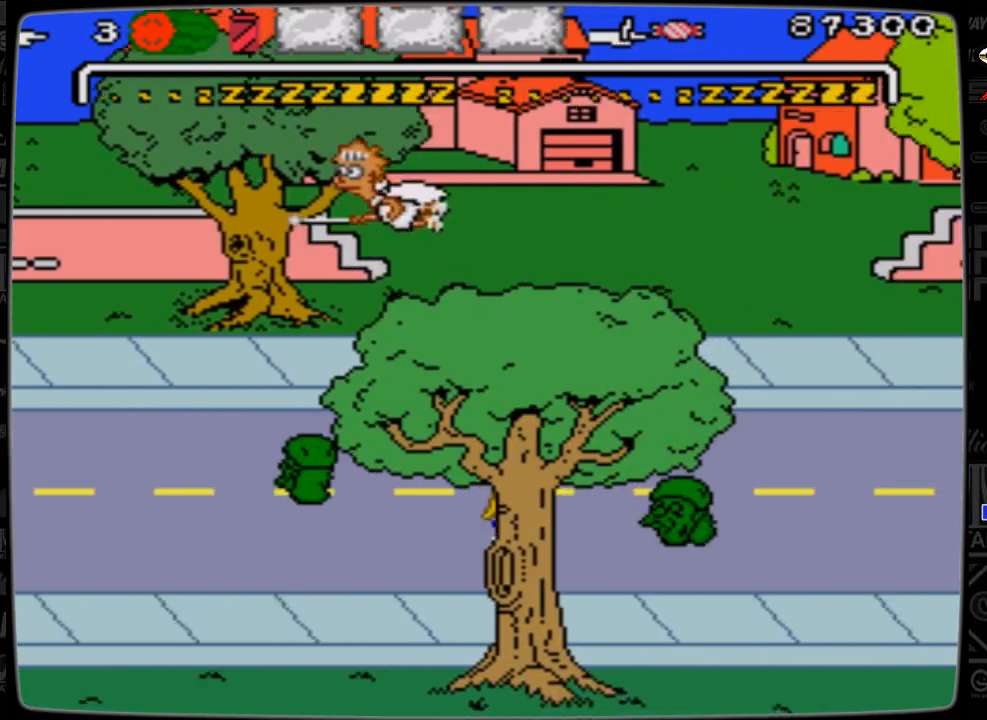
{"buttons": ["A", "DPAD_RIGHT"], "events": [[100, "A", "down"]]}
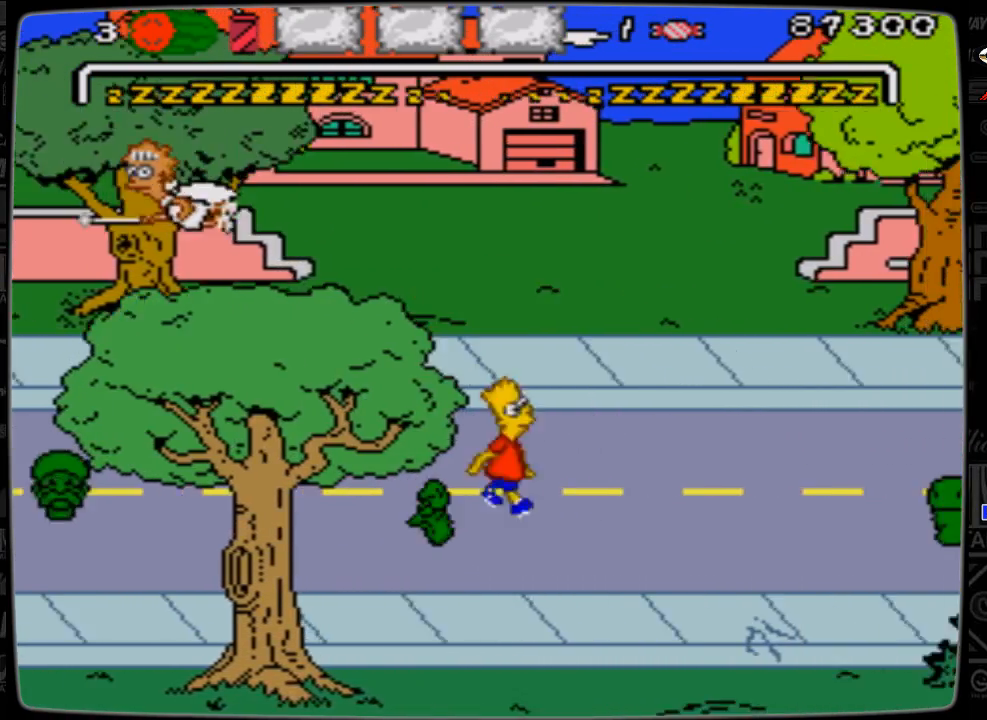
{"buttons": ["DPAD_UP", "DPAD_RIGHT"], "events": [[100, "A", "up"], [233, "DPAD_UP", "down"]]}
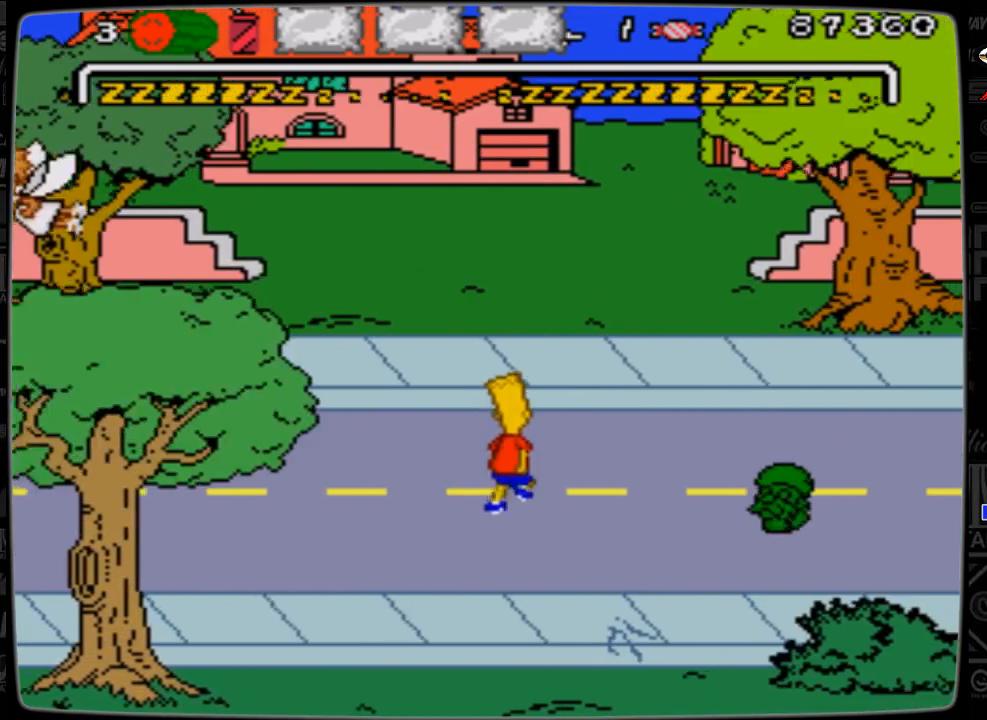
{"buttons": ["DPAD_UP", "DPAD_RIGHT"], "events": []}
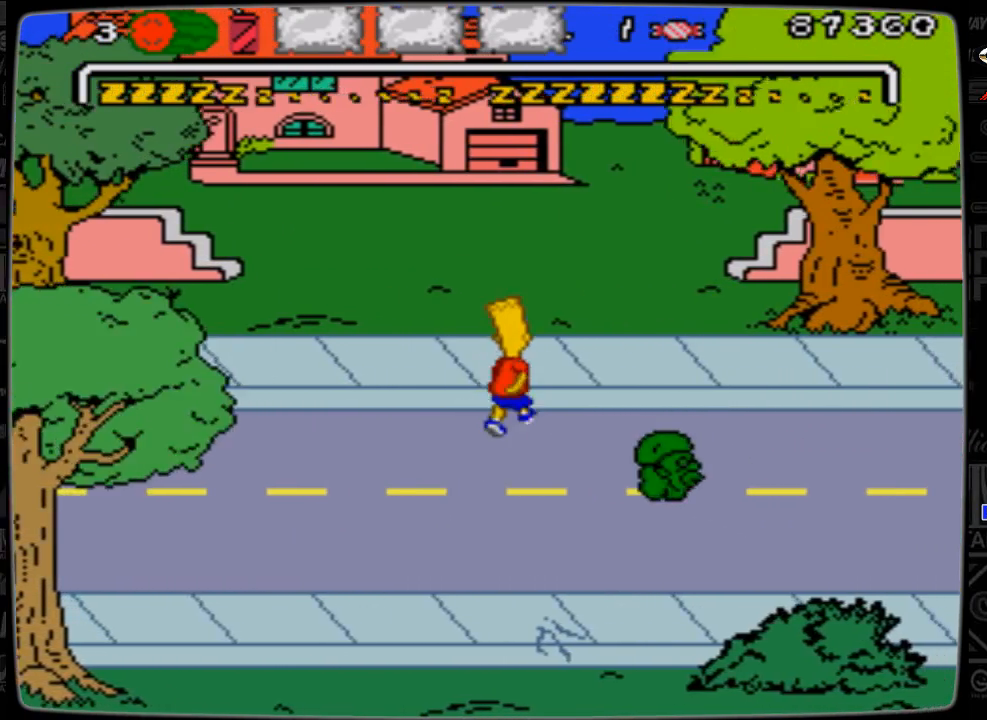
{"buttons": ["DPAD_RIGHT"], "events": [[300, "DPAD_UP", "up"]]}
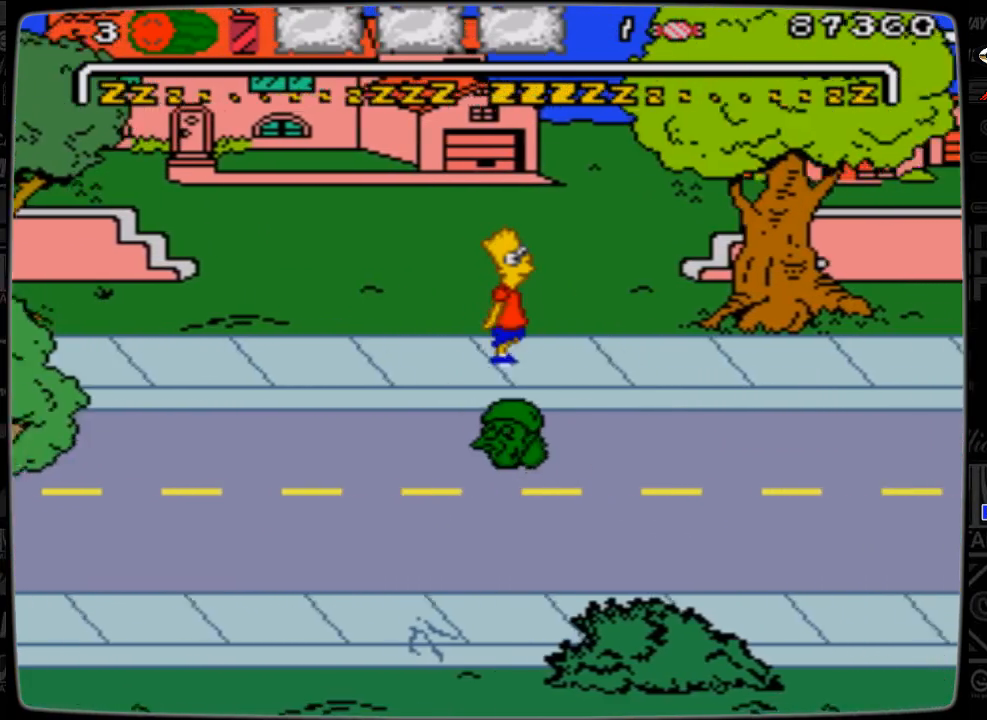
{"buttons": ["DPAD_RIGHT"], "events": []}